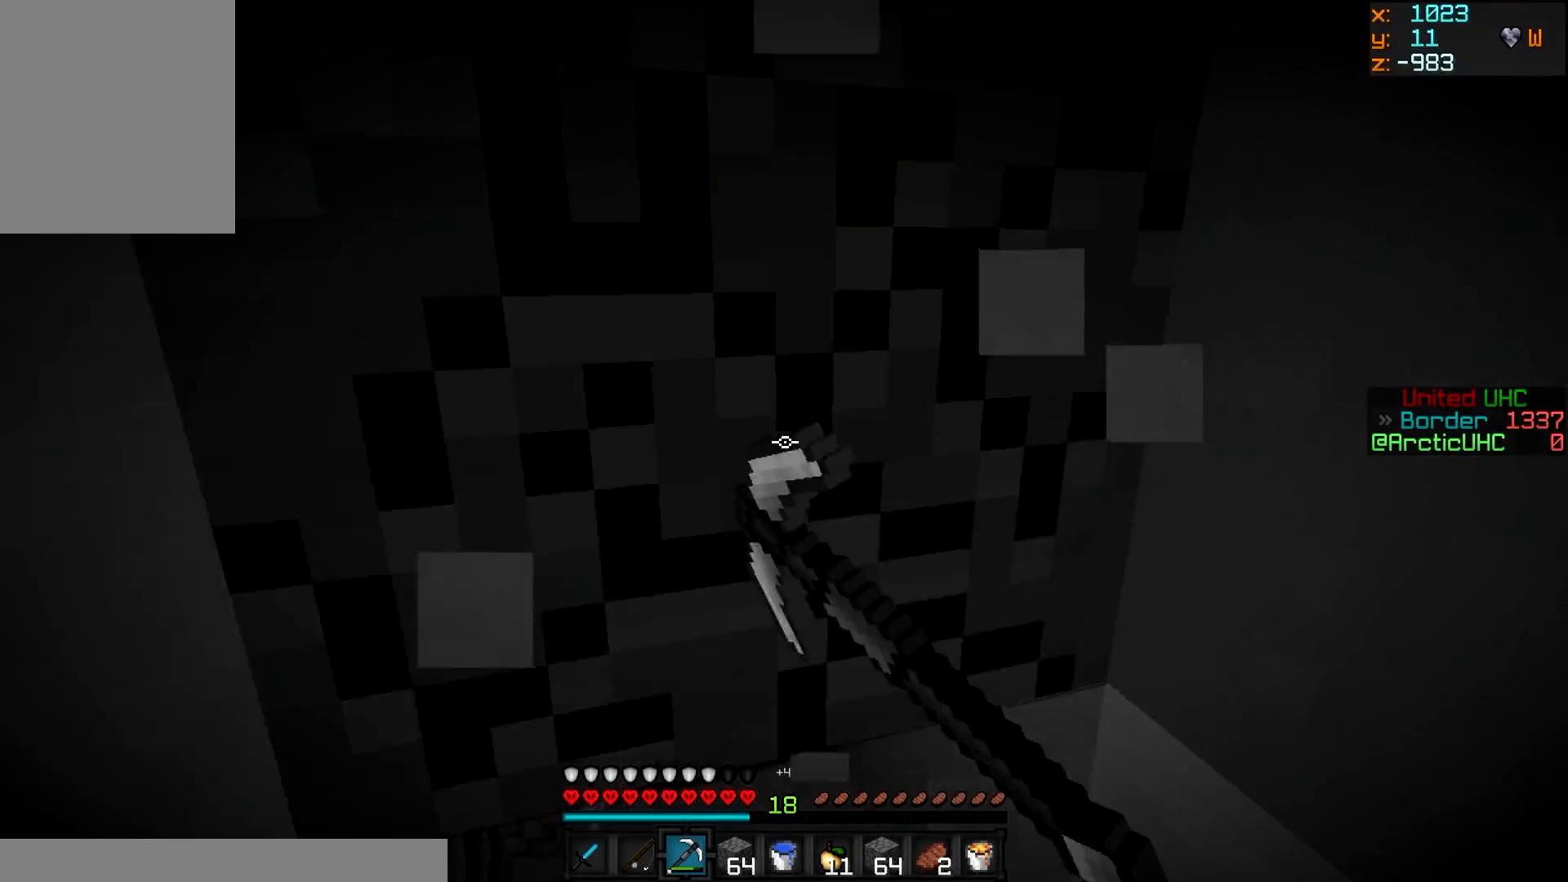
Gameplay with keyboard and mouse; each line is a JSON object with the keys and mouse buttons held at the frame after it. "events" lists presses ("down") and releases ("up") of "a", "d", "s", "w", "mouse_left" and "mouse_right" between this image and that frame as [ms after this image, input, new state], when the widget could be followed in between. "mouse_left", "mouse_right" = the "left", "right" buttons of the "mouse" list. No other keys are recorded. Fast repeated clicks can show as one long hold. Mouse movement is not recorded.
{"keys": [], "mouse": ["left"], "events": [[250, "w", "up"]]}
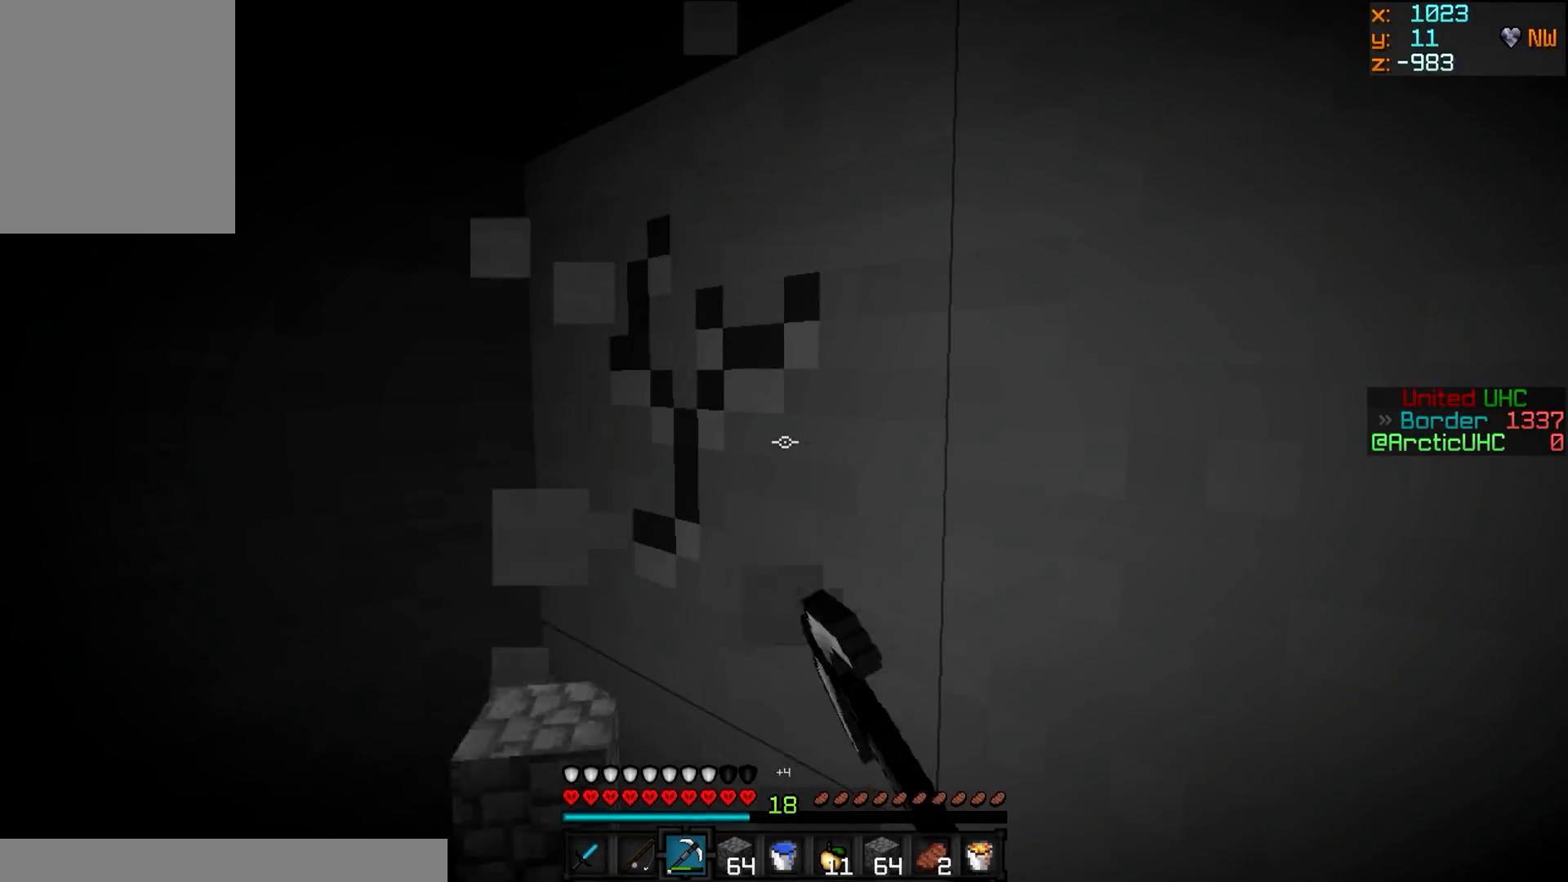
{"keys": [], "mouse": ["left"], "events": [[184, "a", "down"], [184, "w", "down"], [484, "a", "up"], [501, "w", "up"]]}
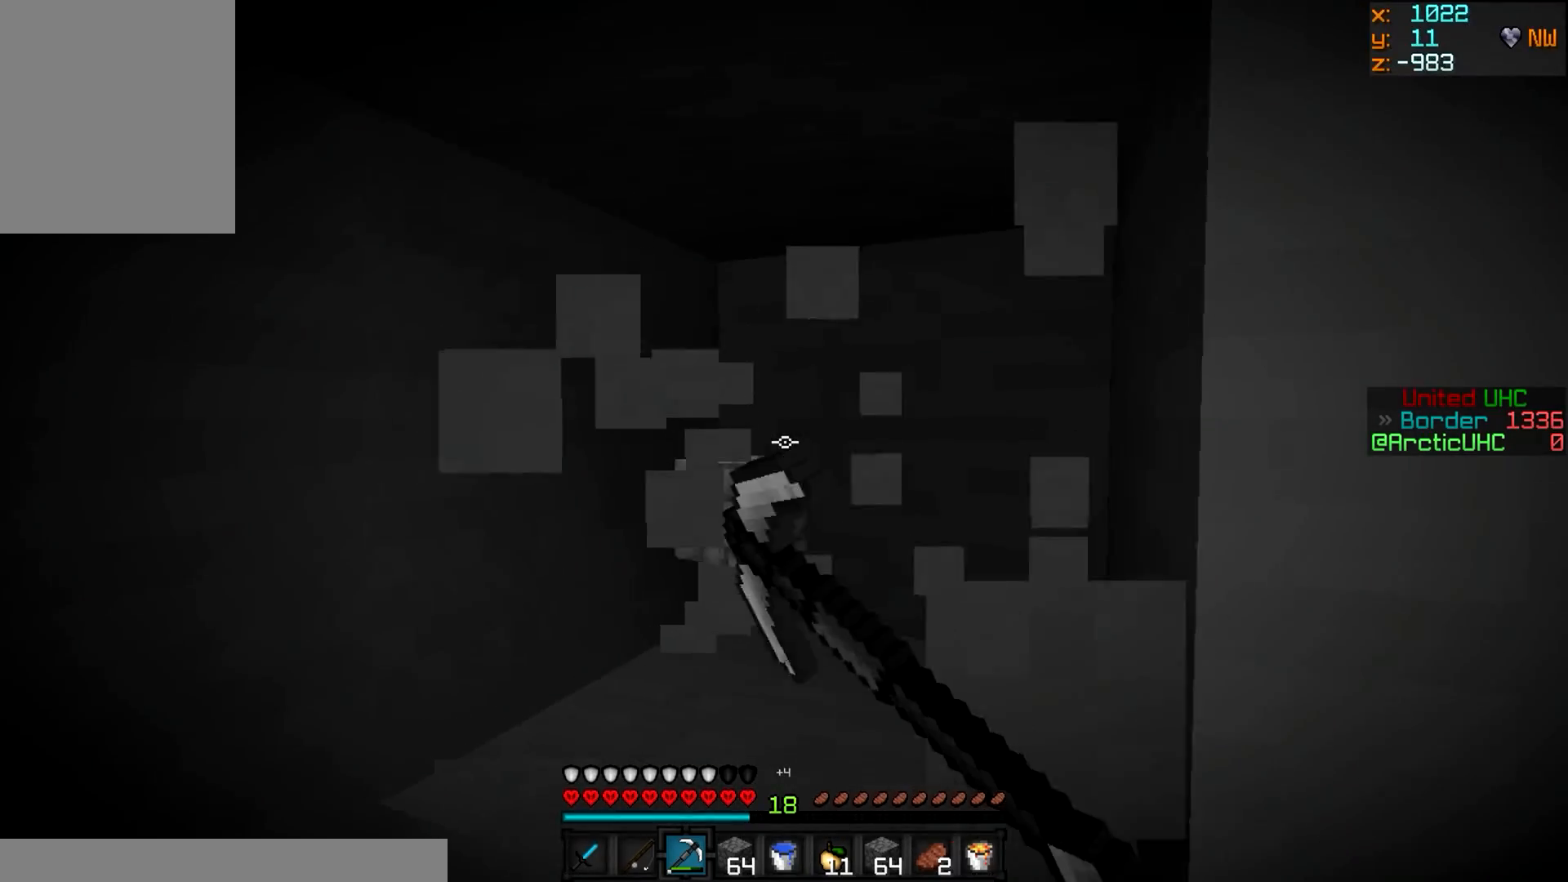
{"keys": [], "mouse": ["left"], "events": []}
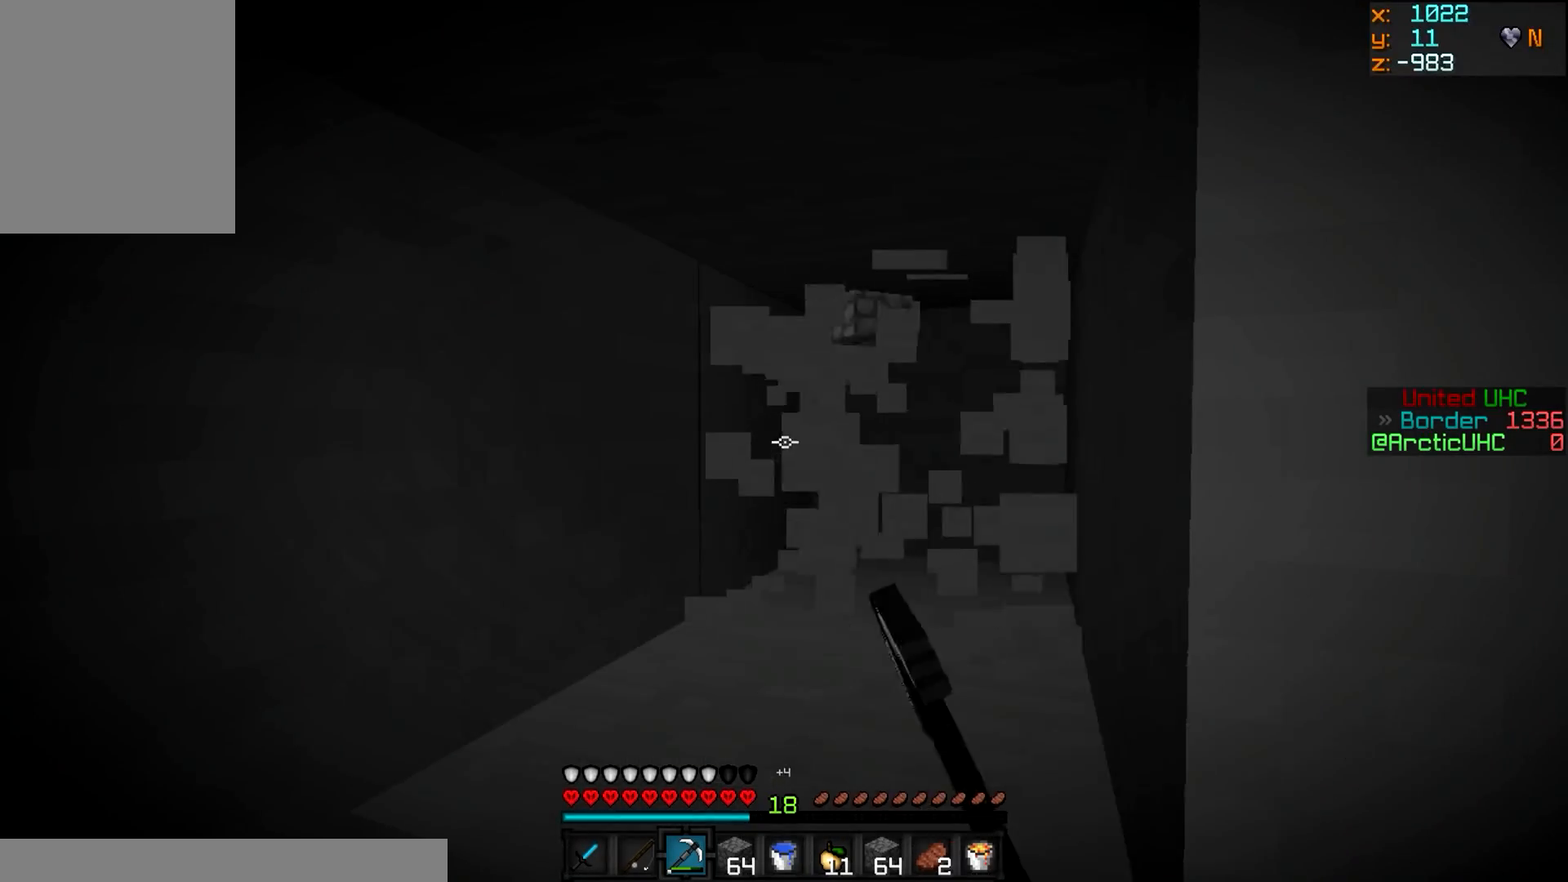
{"keys": [], "mouse": ["left"], "events": []}
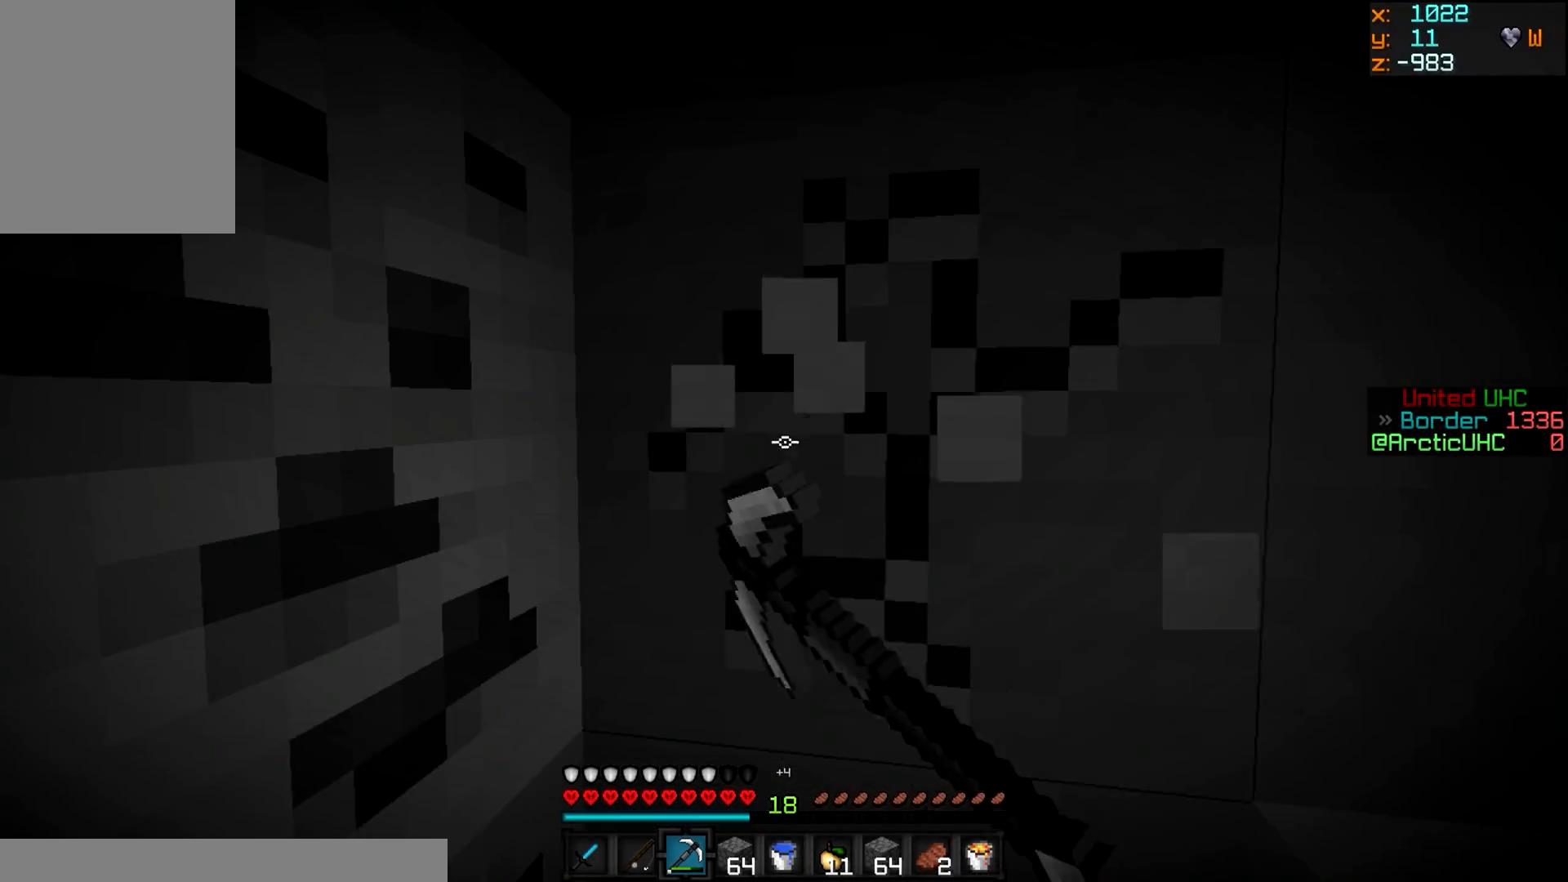
{"keys": [], "mouse": ["left"], "events": []}
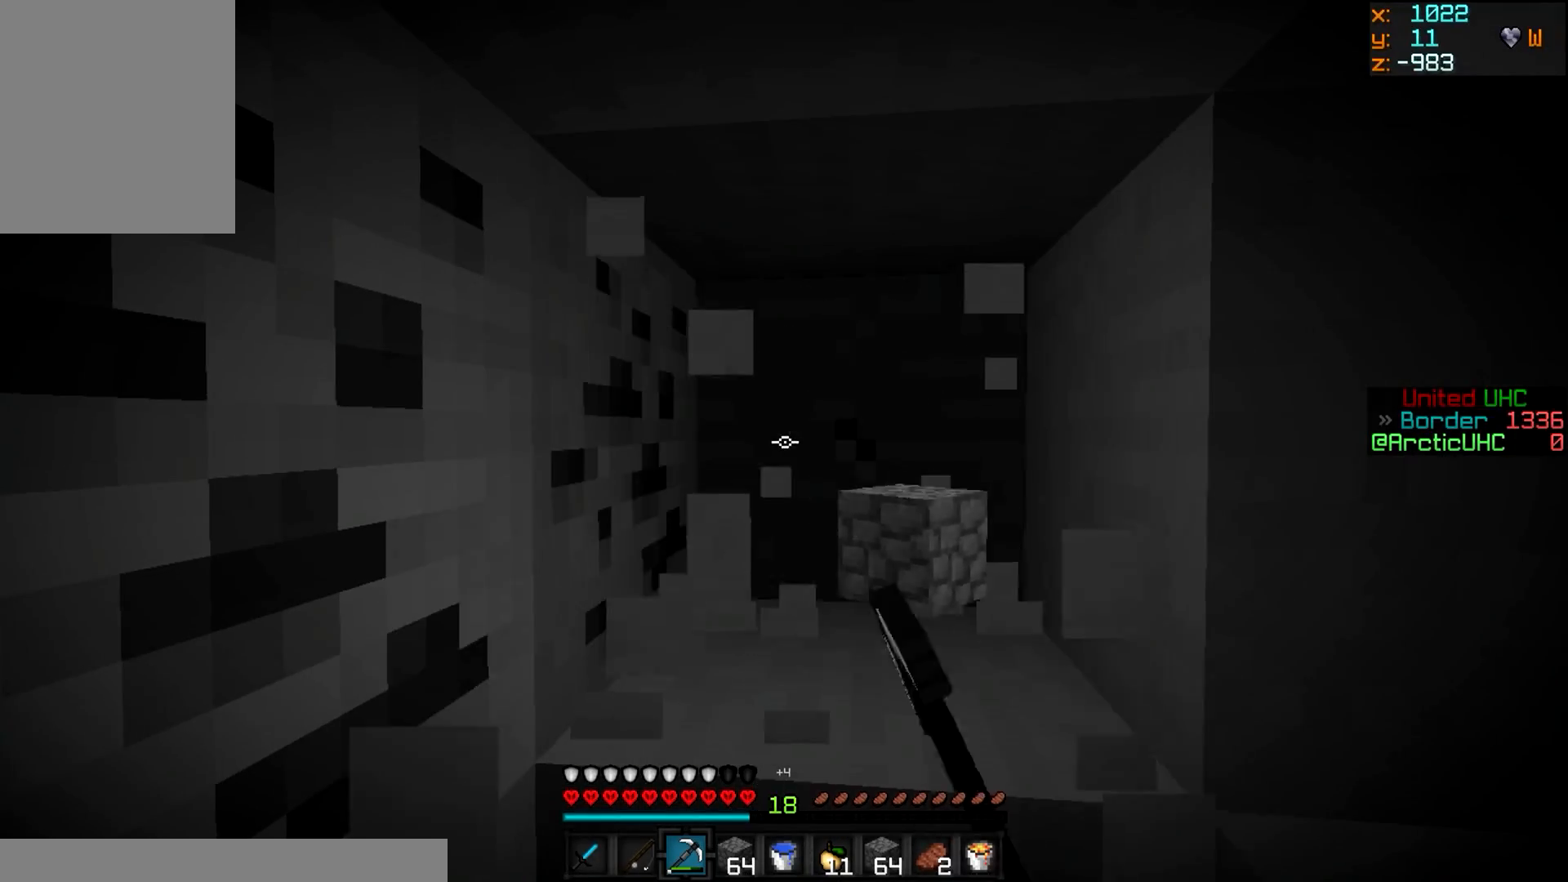
{"keys": ["w"], "mouse": ["left"], "events": [[401, "w", "down"]]}
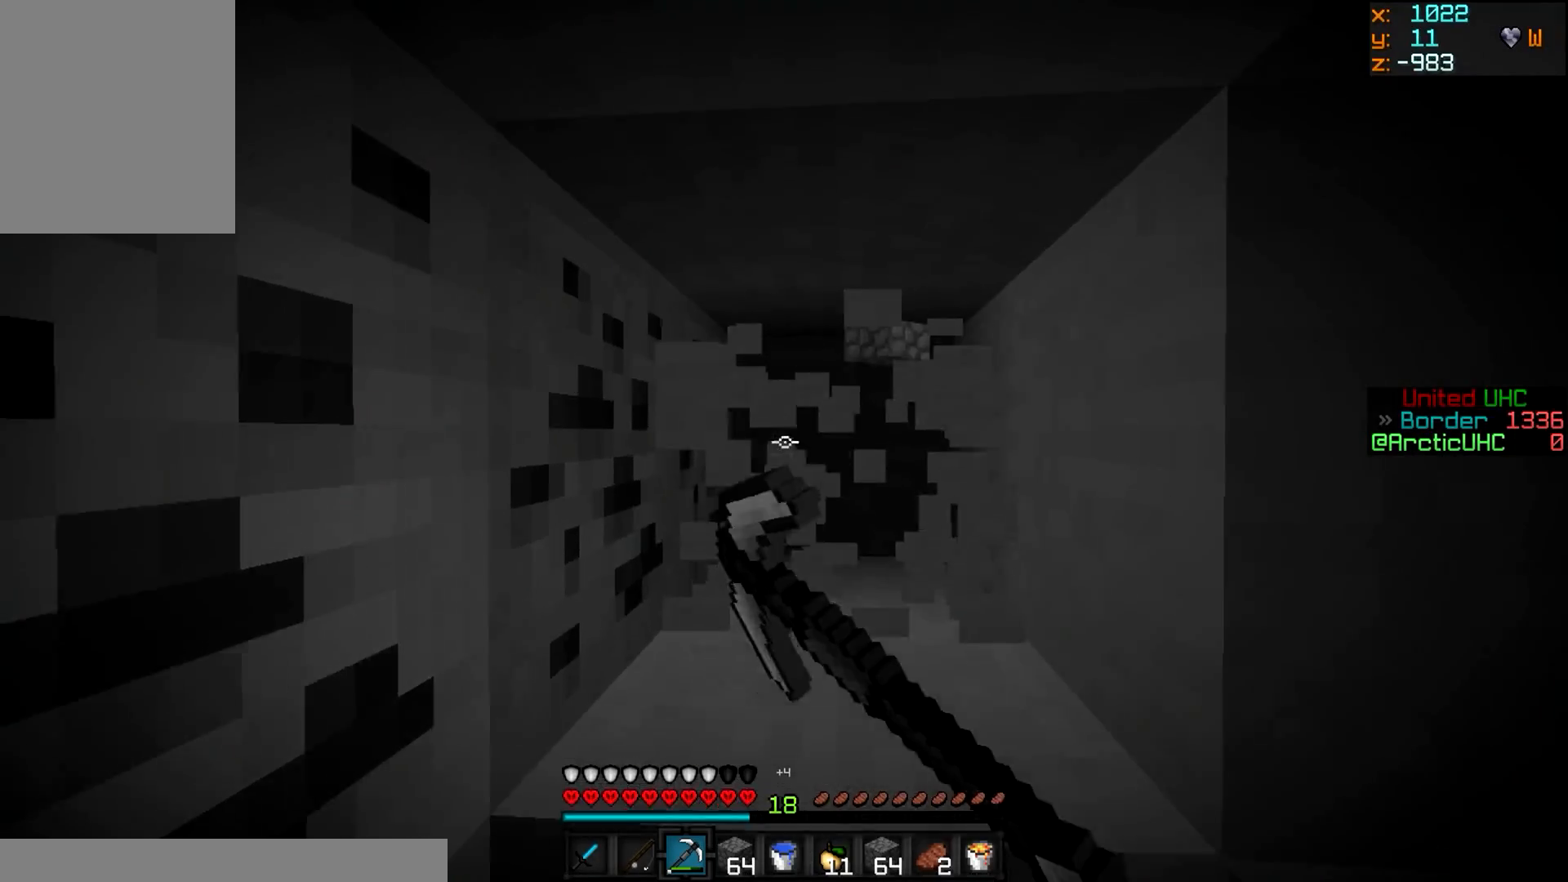
{"keys": [], "mouse": ["left"], "events": [[334, "w", "up"]]}
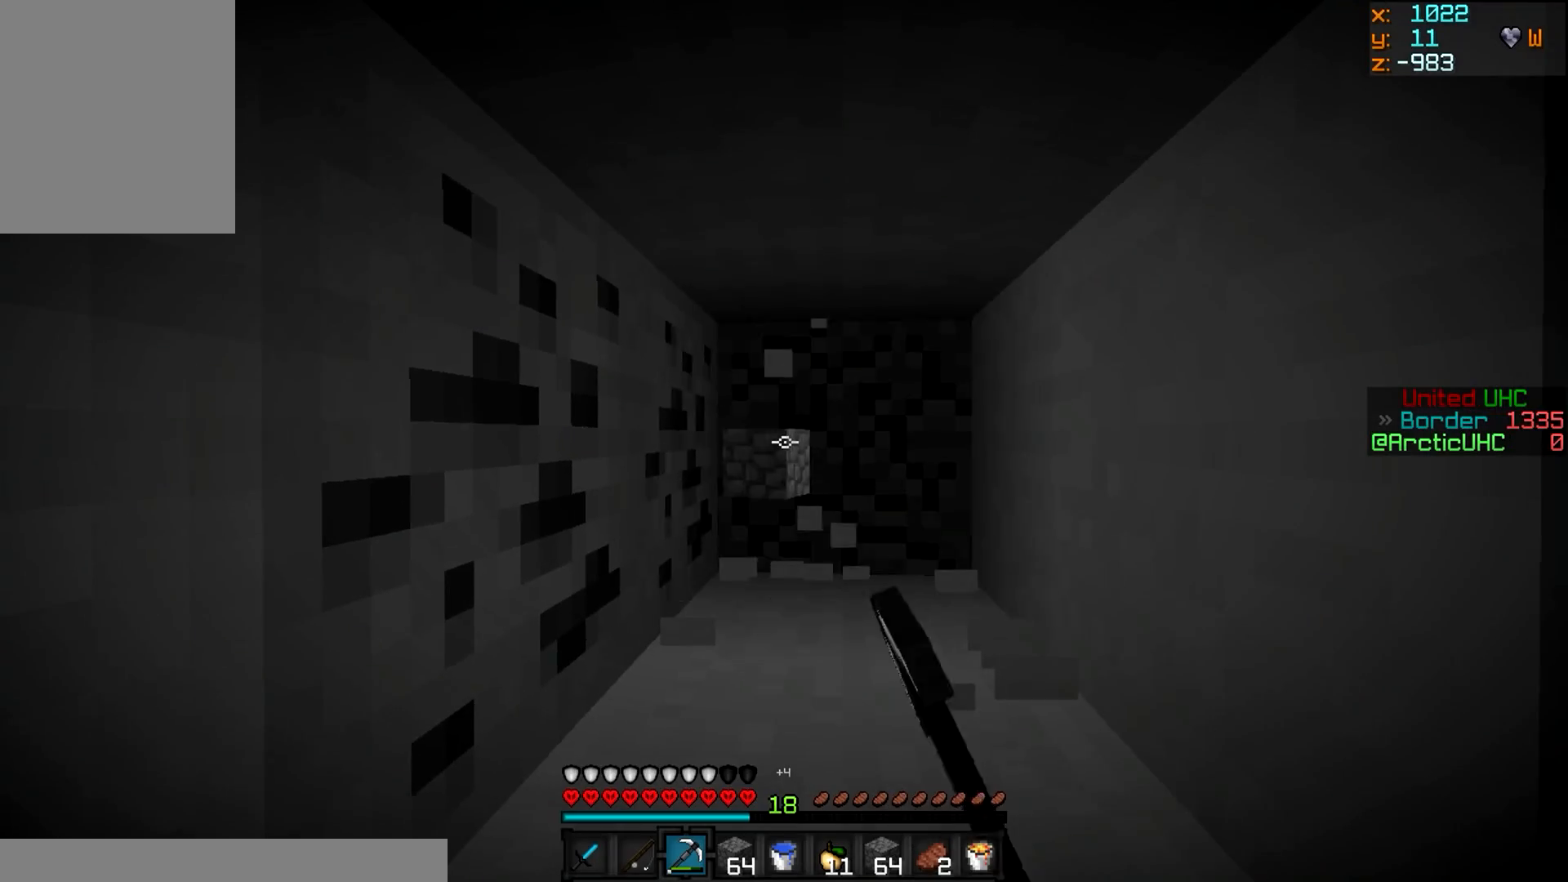
{"keys": [], "mouse": ["left"], "events": []}
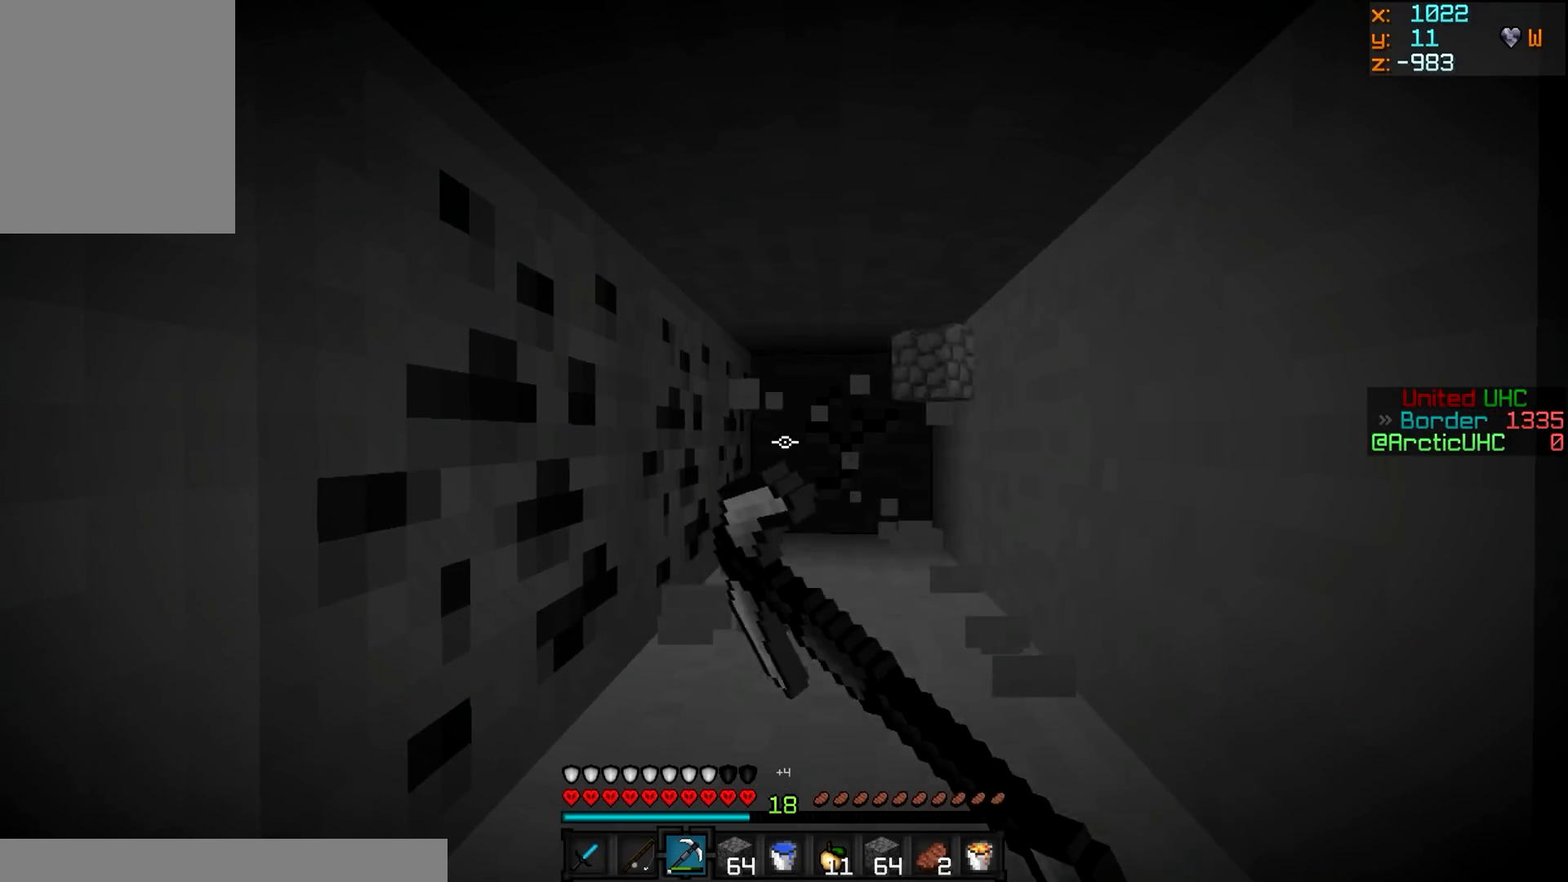
{"keys": [], "mouse": ["left"], "events": []}
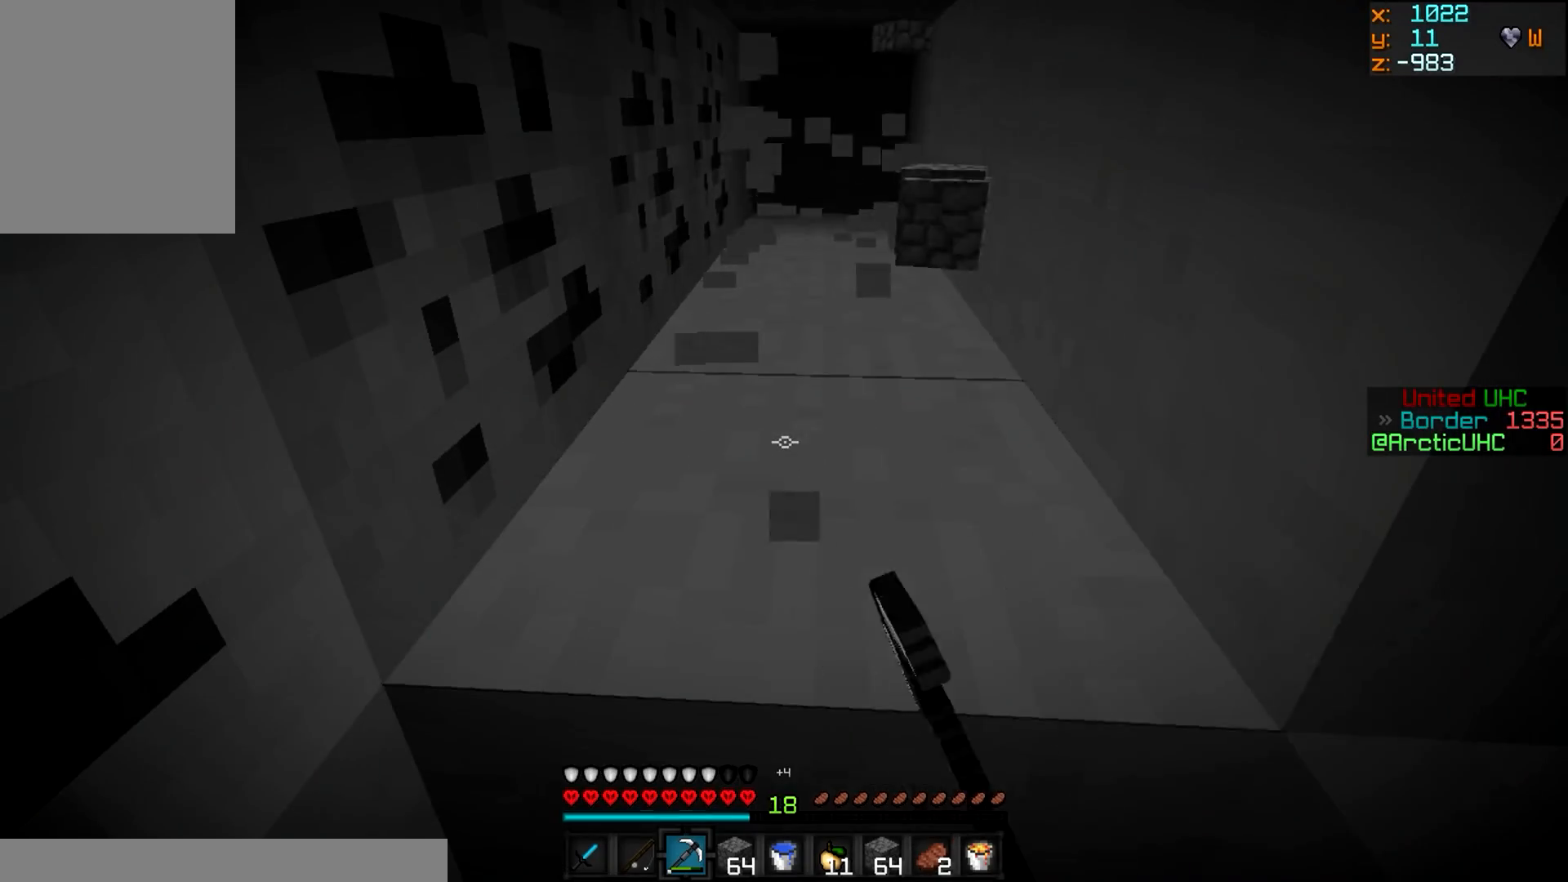
{"keys": [], "mouse": ["left"], "events": []}
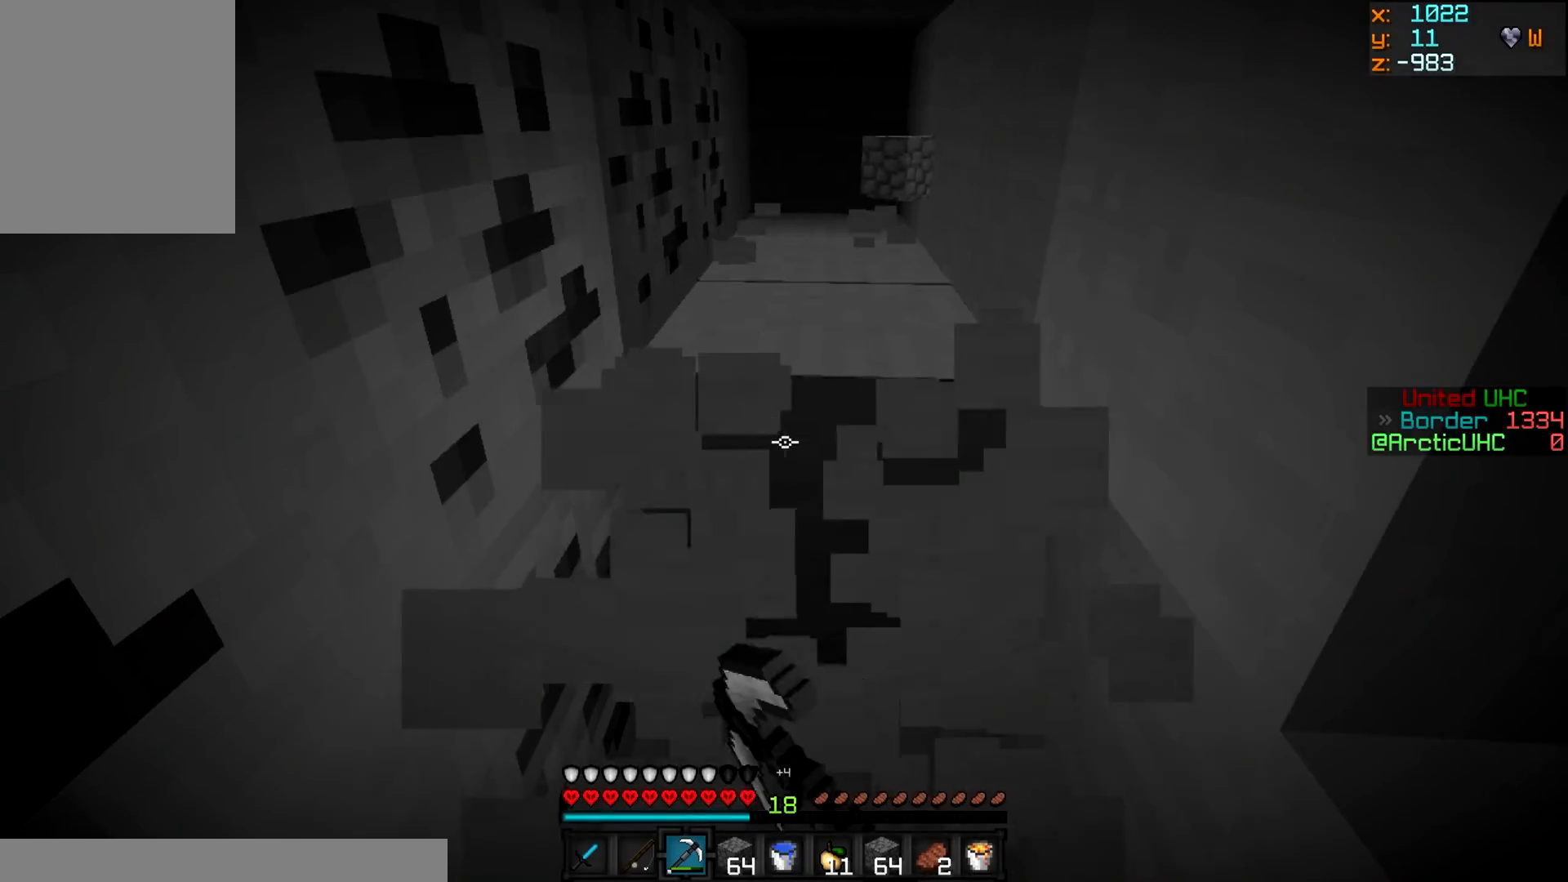
{"keys": [], "mouse": ["left"], "events": []}
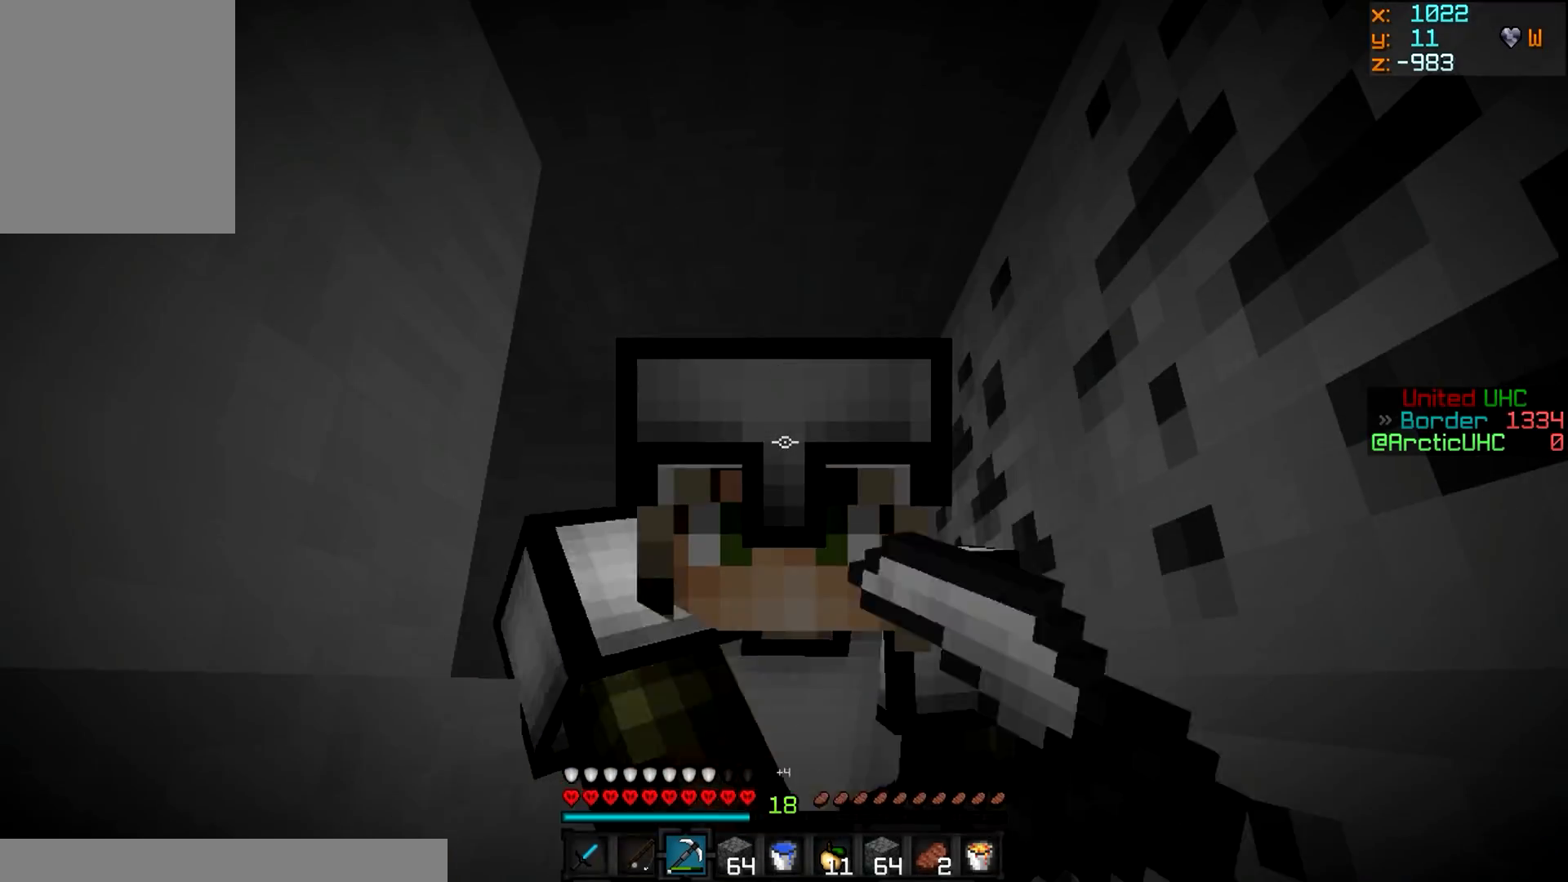
{"keys": ["w"], "mouse": ["left"], "events": [[251, "w", "down"]]}
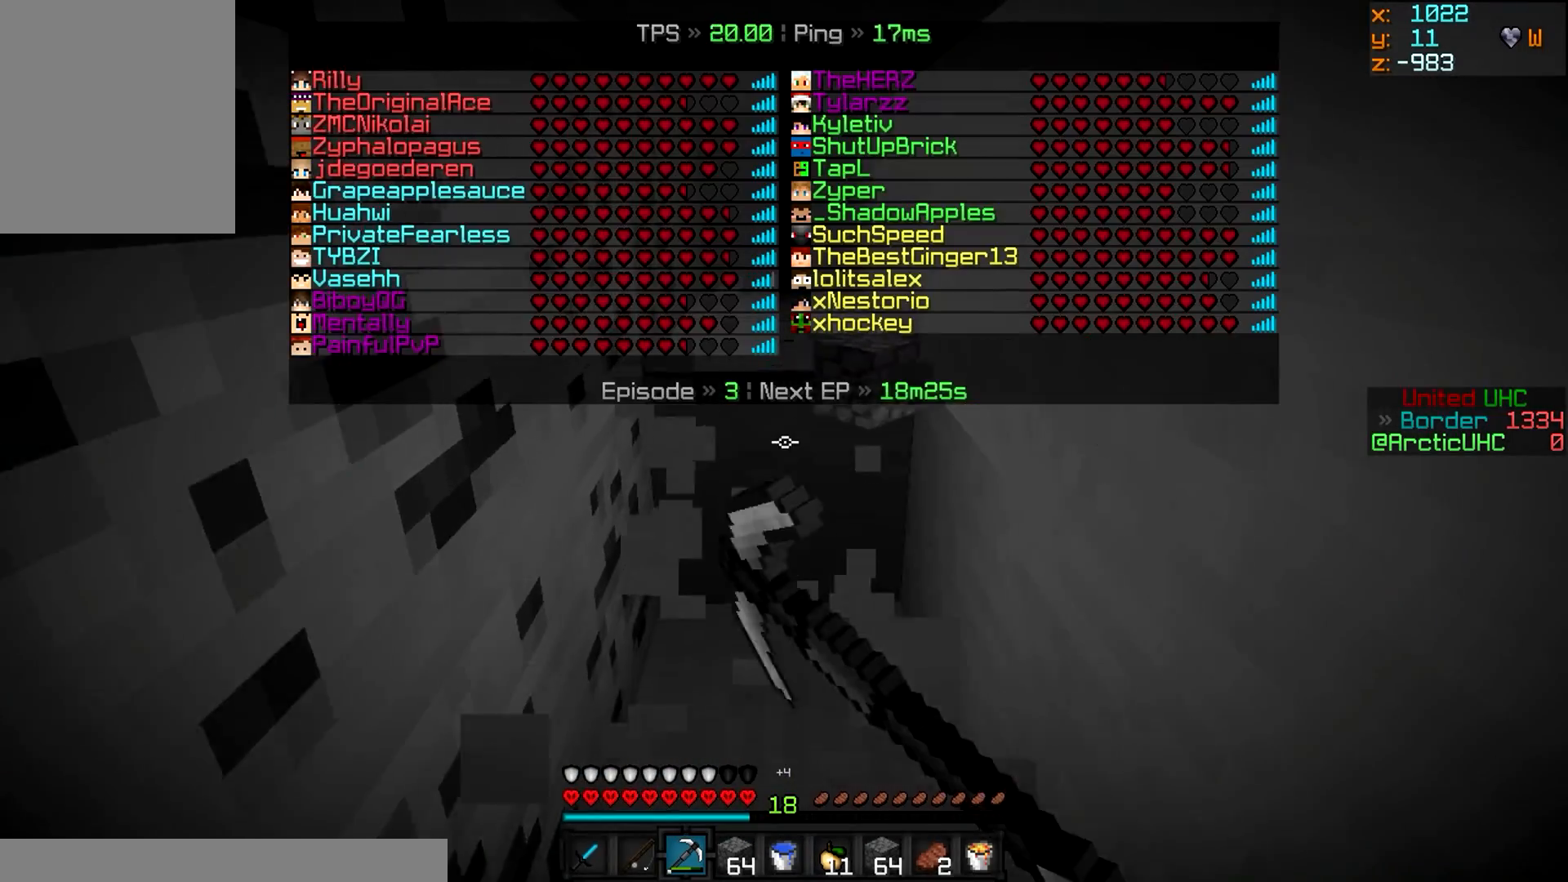
{"keys": ["w"], "mouse": ["left"], "events": []}
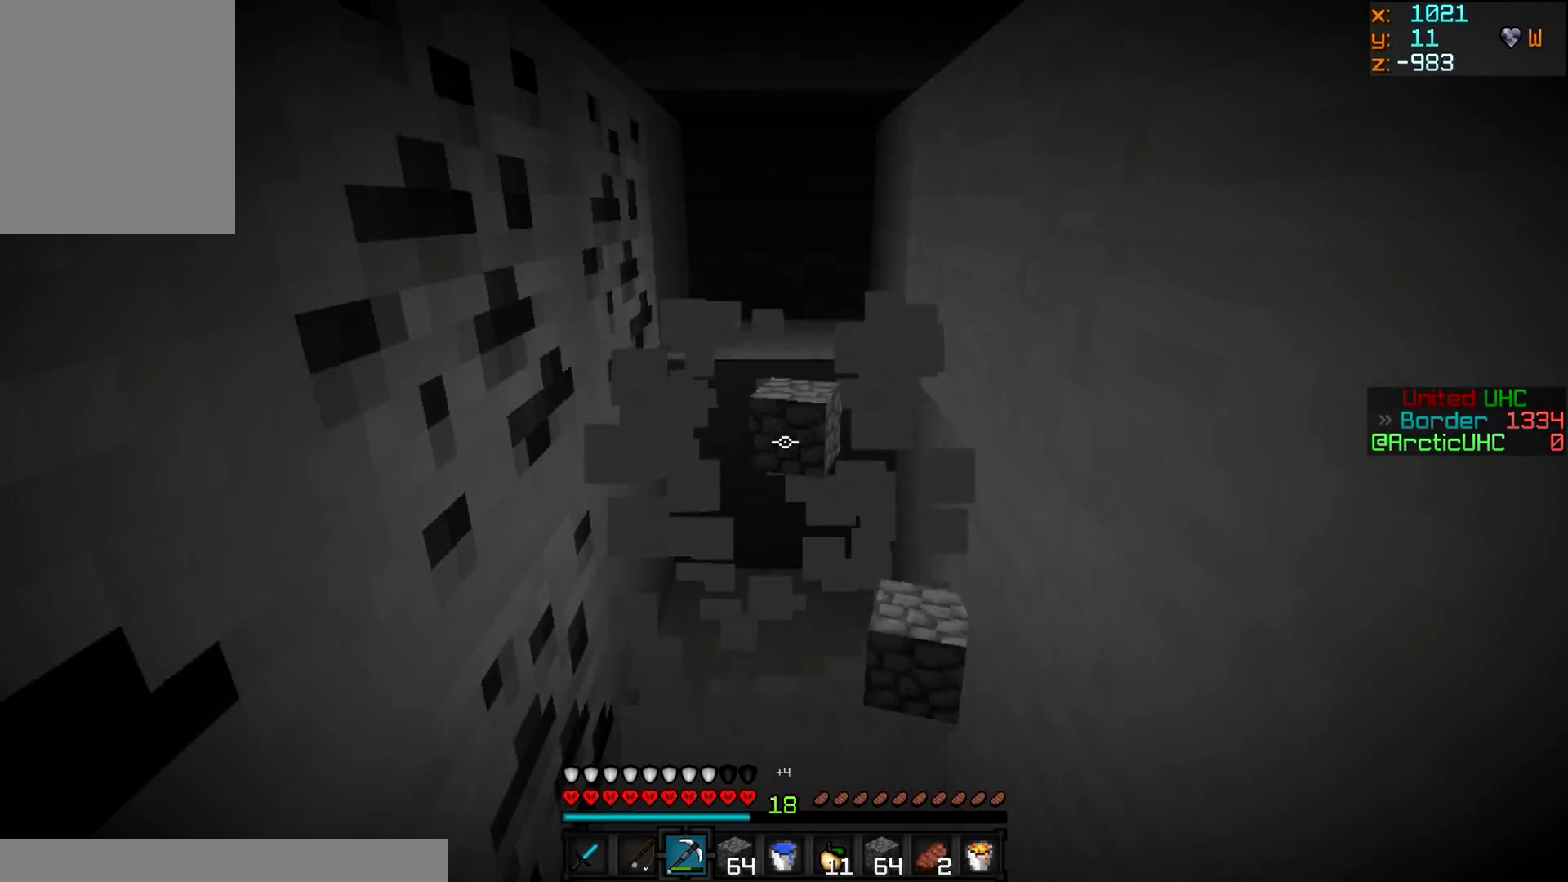
{"keys": ["w"], "mouse": ["left"], "events": []}
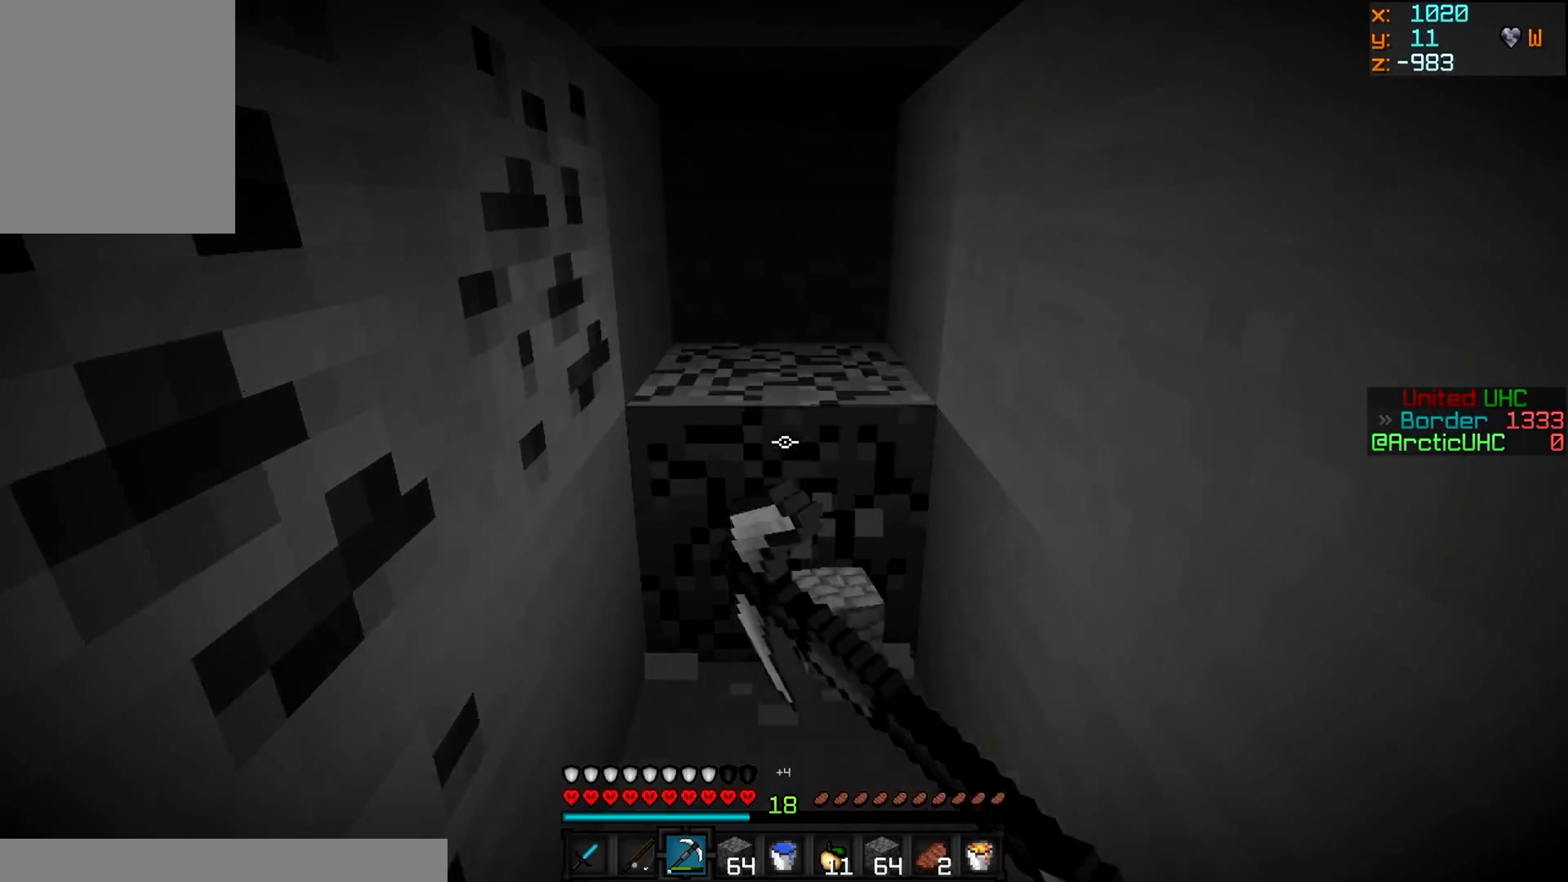
{"keys": [], "mouse": ["left"], "events": [[434, "w", "up"]]}
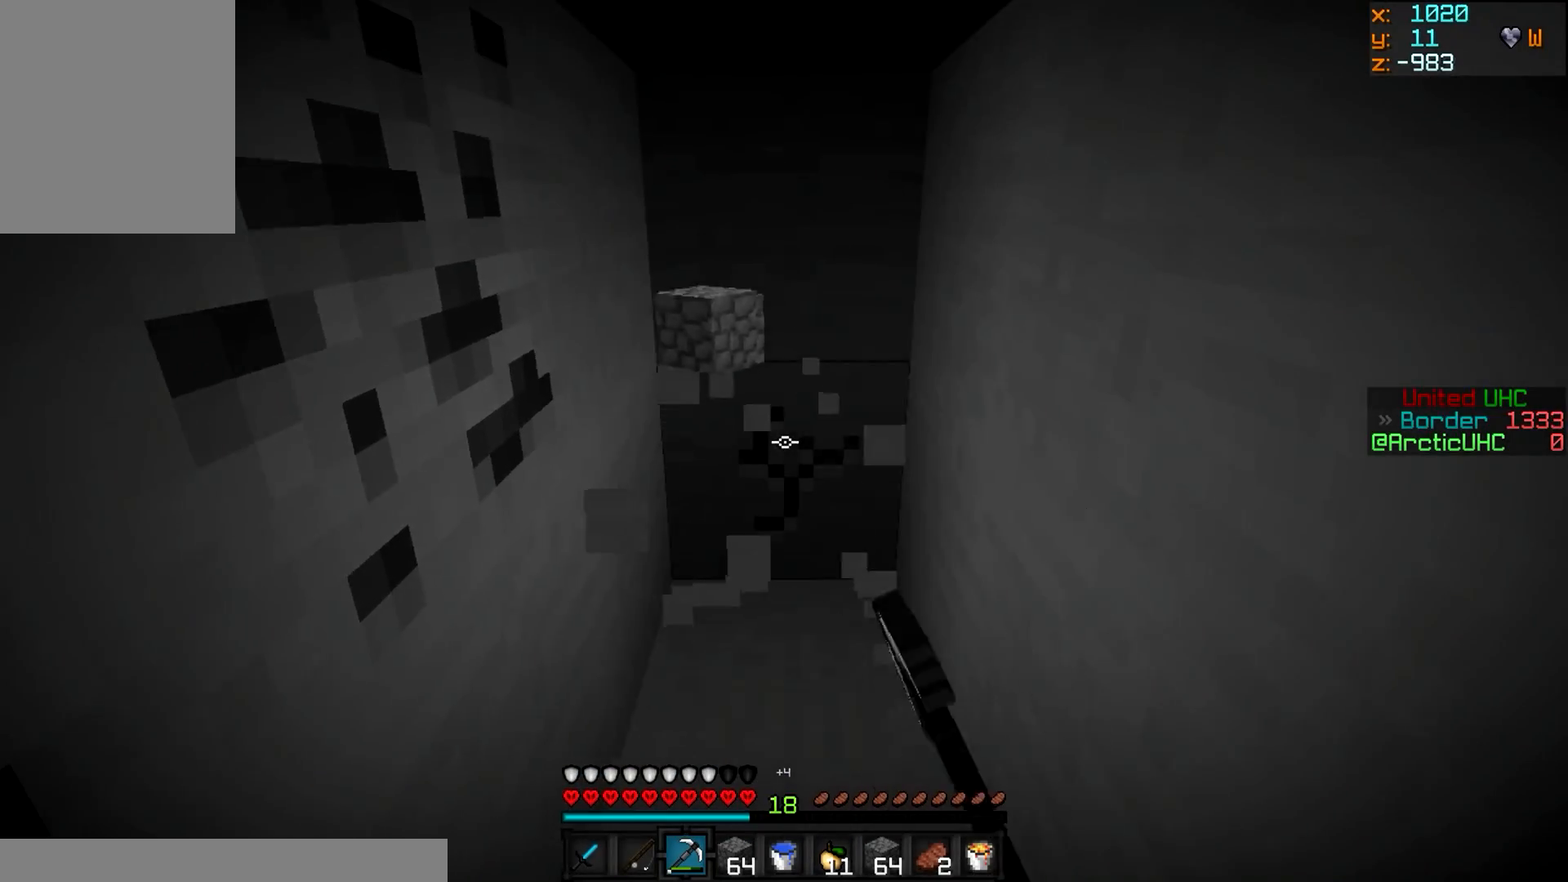
{"keys": ["w"], "mouse": ["left"], "events": [[151, "w", "down"]]}